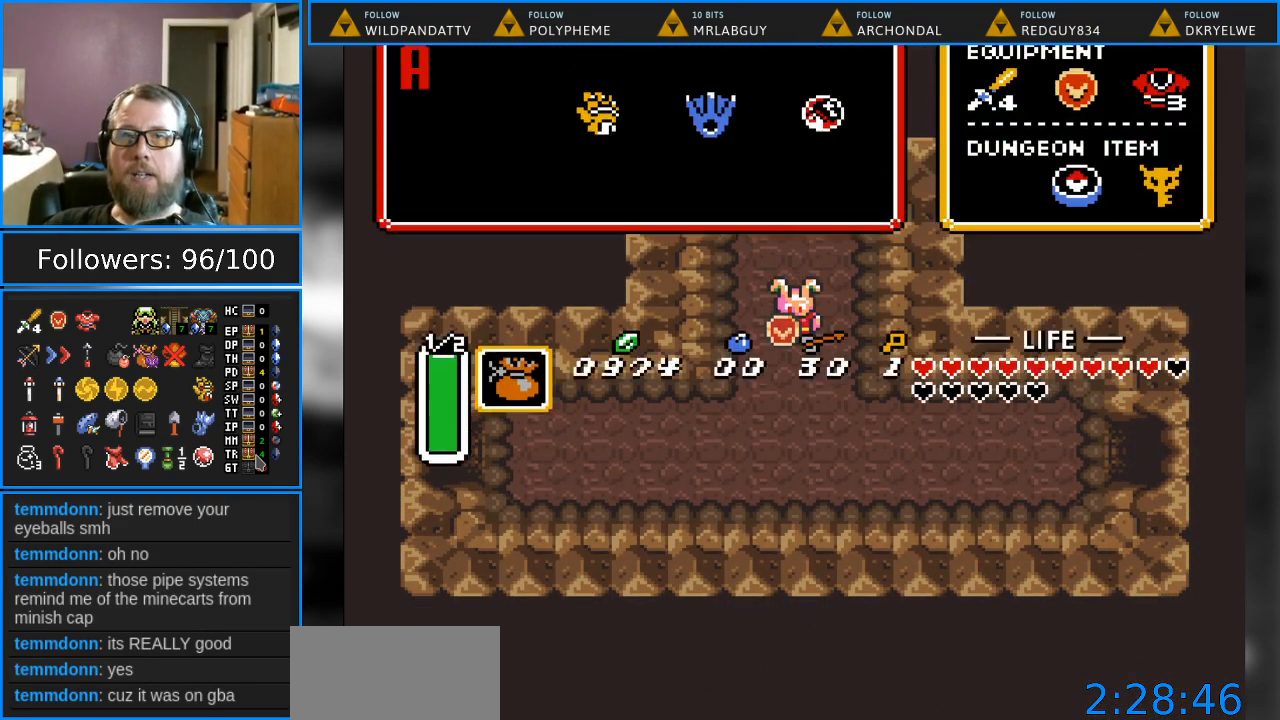
Gameplay with a controller (Nintendo layout); each line is a JSON object with the inputs held at the frame after it. "events" lists button and stick changes between this image and that frame as [ms after this image, input, new state], when the widget could be followed in between. Not read: L1 L3 R1 R3.
{"buttons": [], "events": []}
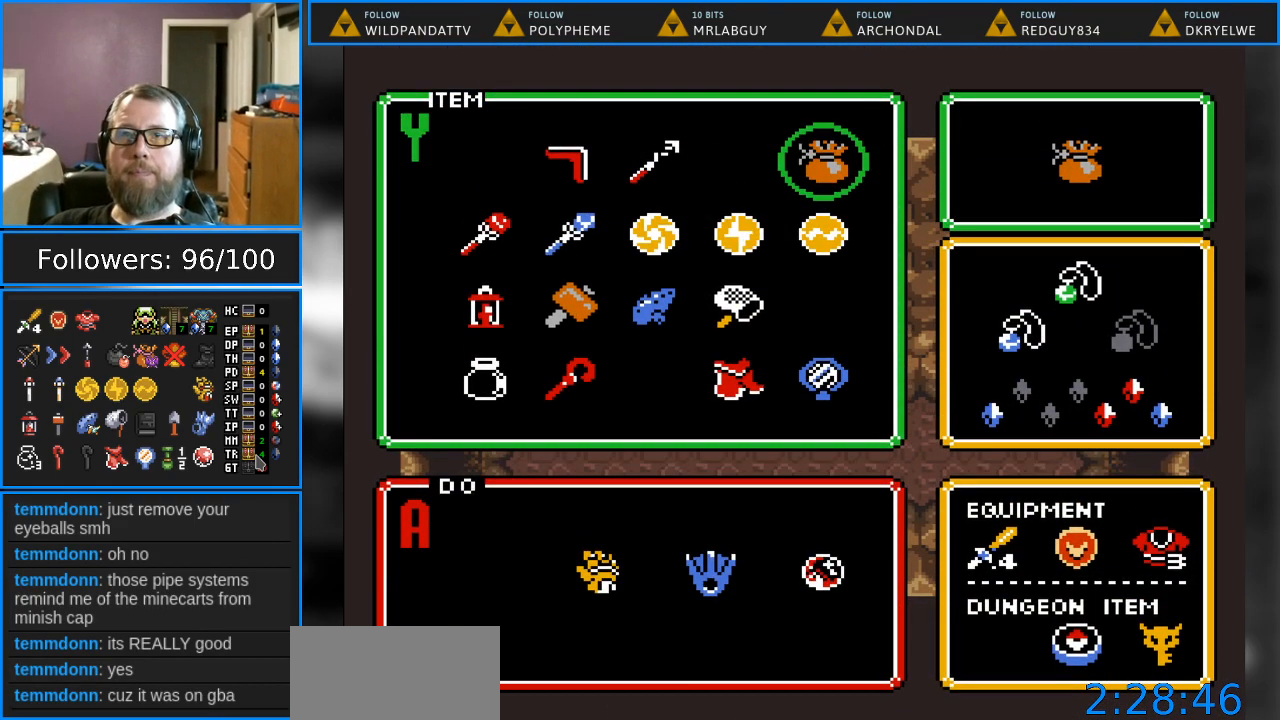
{"buttons": [], "events": [[167, "DPAD_DOWN", "down"], [267, "DPAD_DOWN", "up"], [367, "DPAD_DOWN", "down"], [467, "DPAD_DOWN", "up"]]}
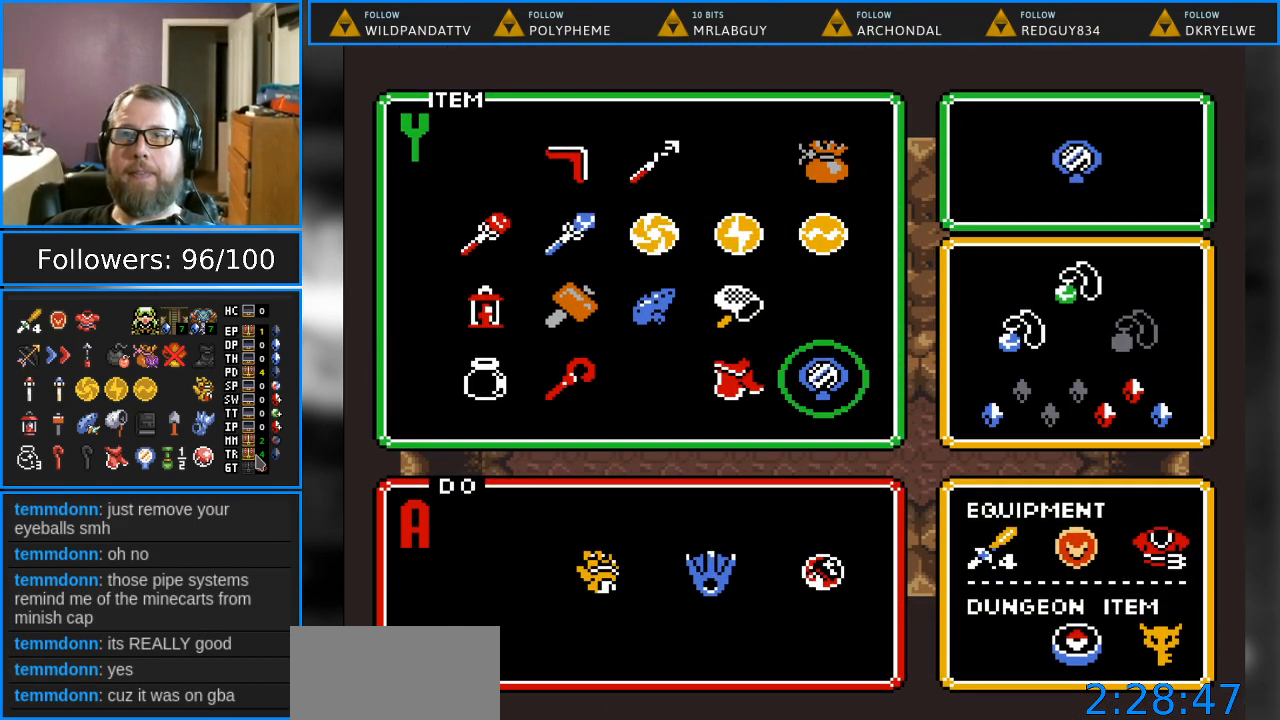
{"buttons": ["DPAD_LEFT"], "events": [[400, "DPAD_LEFT", "down"]]}
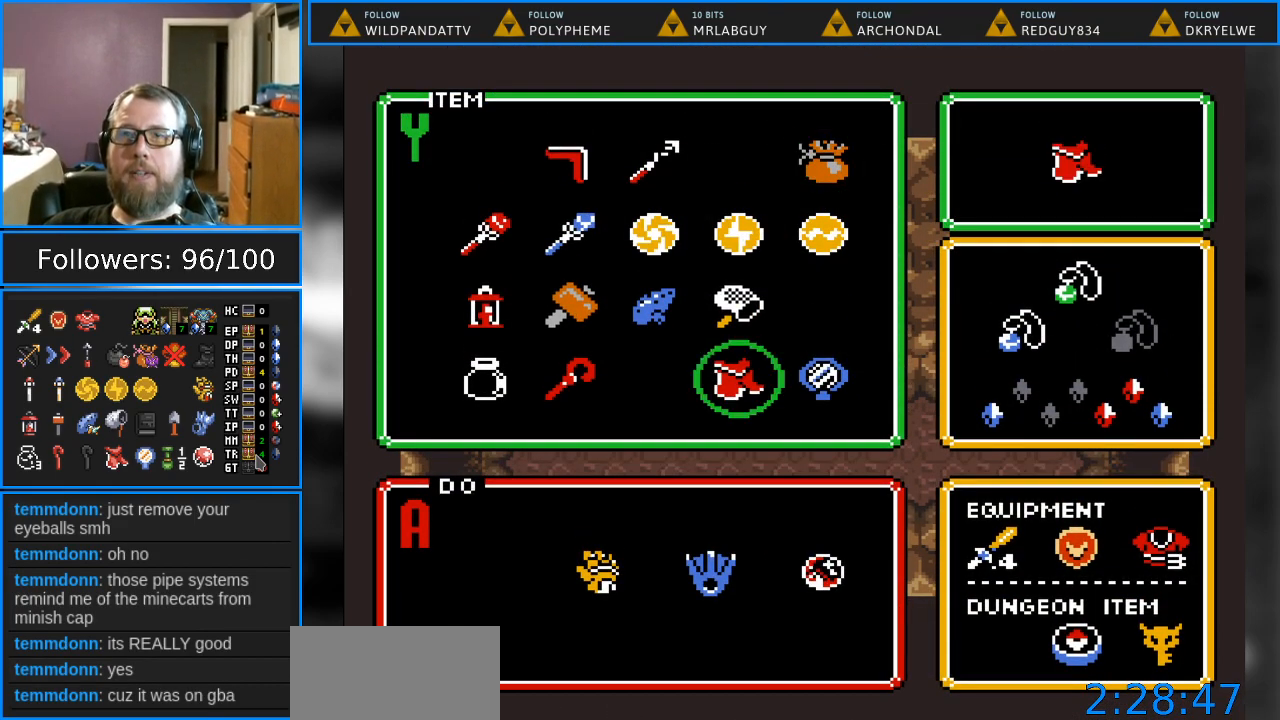
{"buttons": ["DPAD_DOWN"], "events": [[33, "DPAD_LEFT", "up"], [67, "START", "down"], [250, "START", "up"], [467, "DPAD_DOWN", "down"]]}
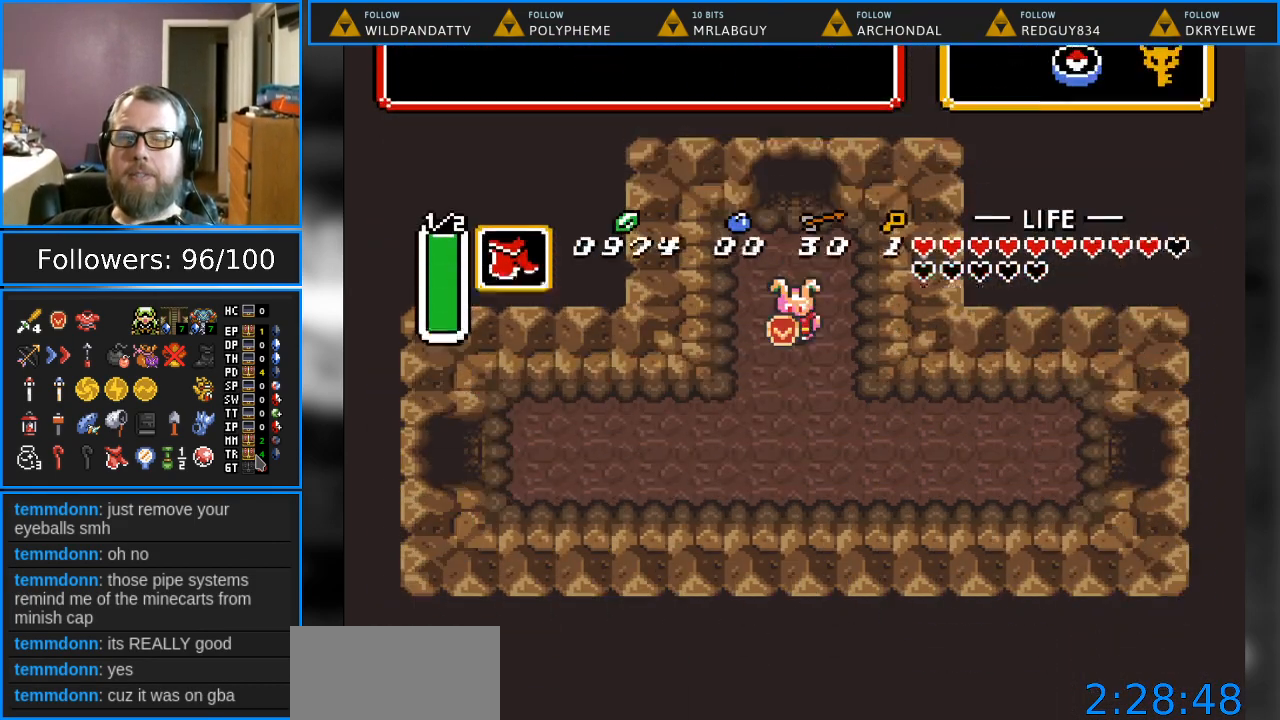
{"buttons": ["DPAD_DOWN", "DPAD_LEFT"], "events": [[167, "DPAD_LEFT", "down"]]}
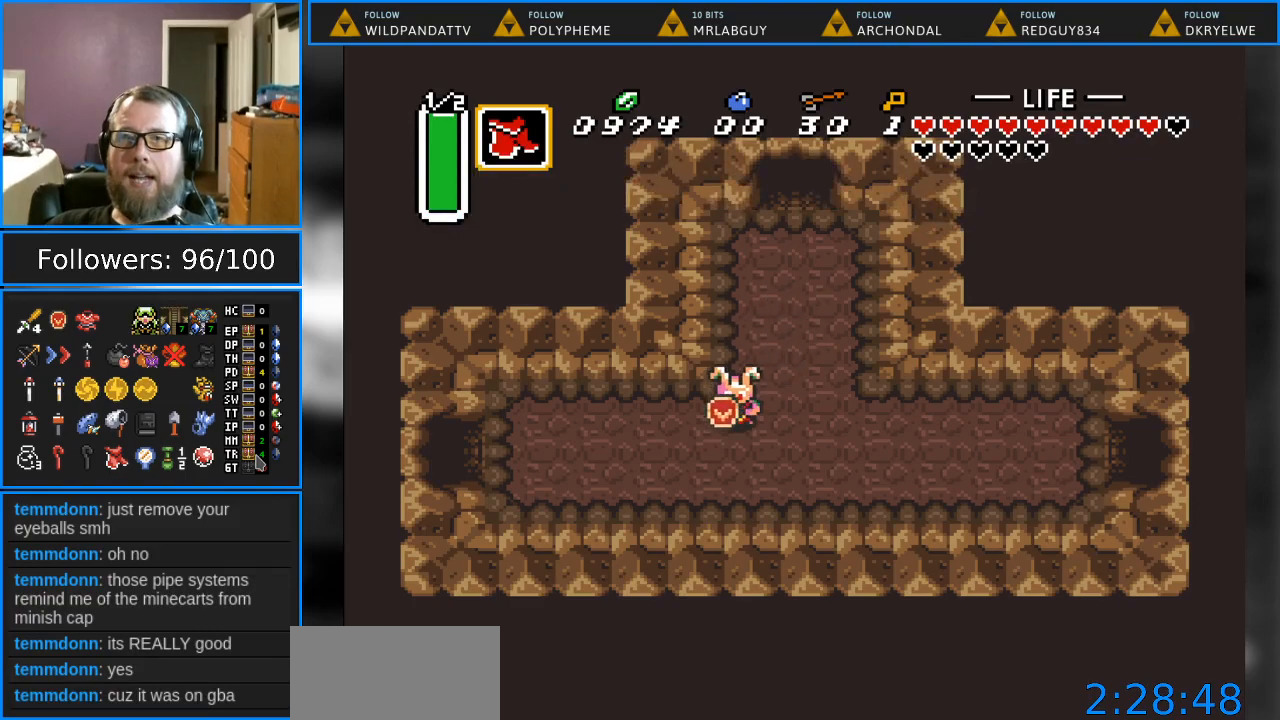
{"buttons": ["DPAD_LEFT"], "events": [[417, "DPAD_DOWN", "up"]]}
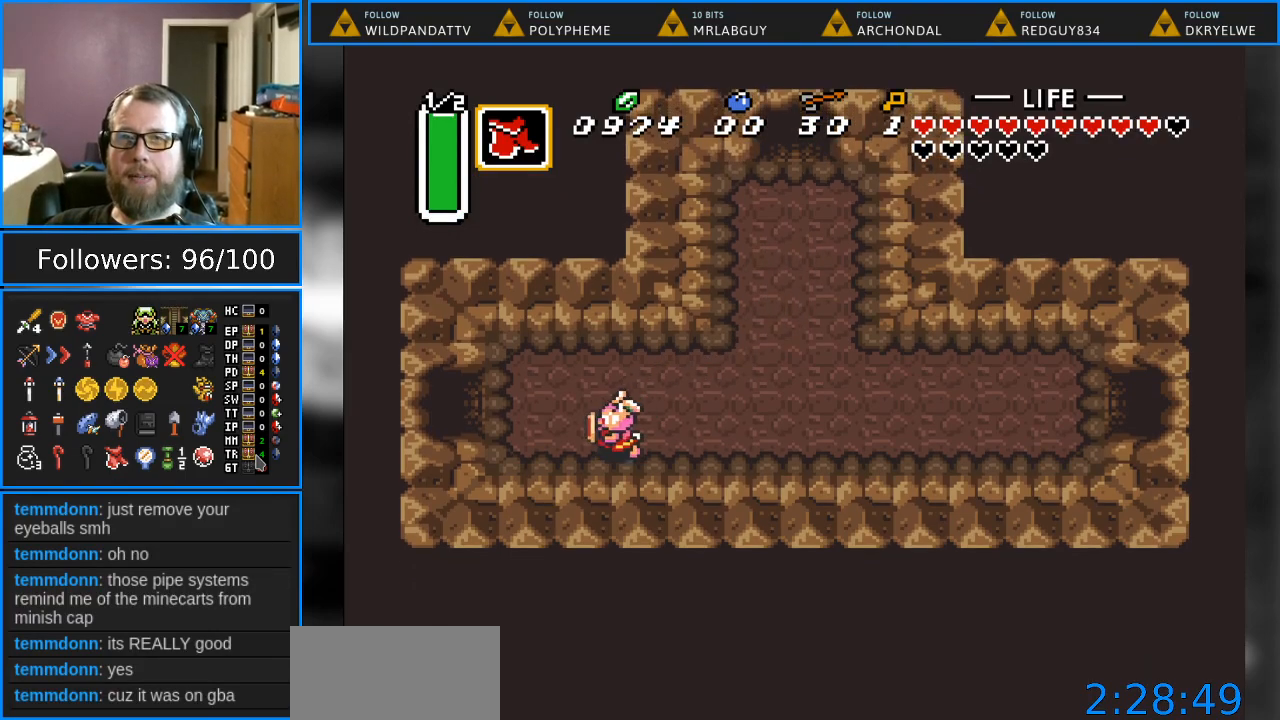
{"buttons": ["DPAD_LEFT"], "events": [[167, "DPAD_UP", "down"], [333, "DPAD_UP", "up"]]}
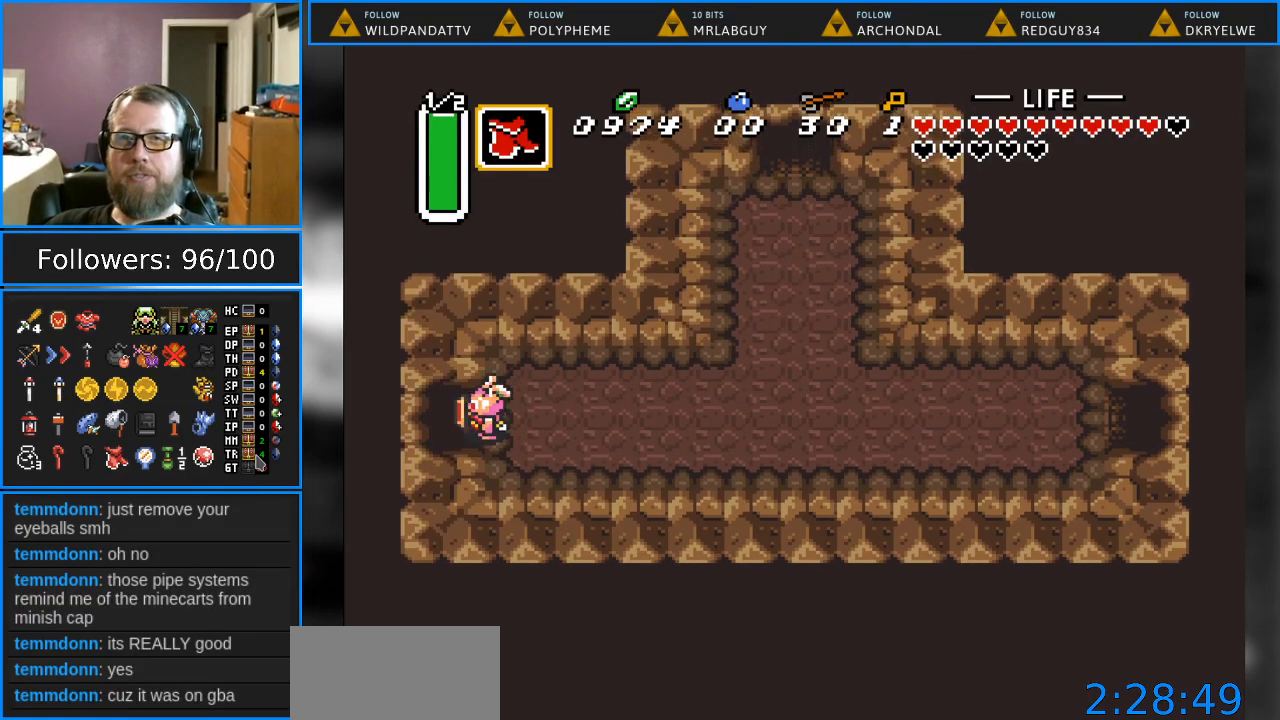
{"buttons": ["DPAD_LEFT"], "events": []}
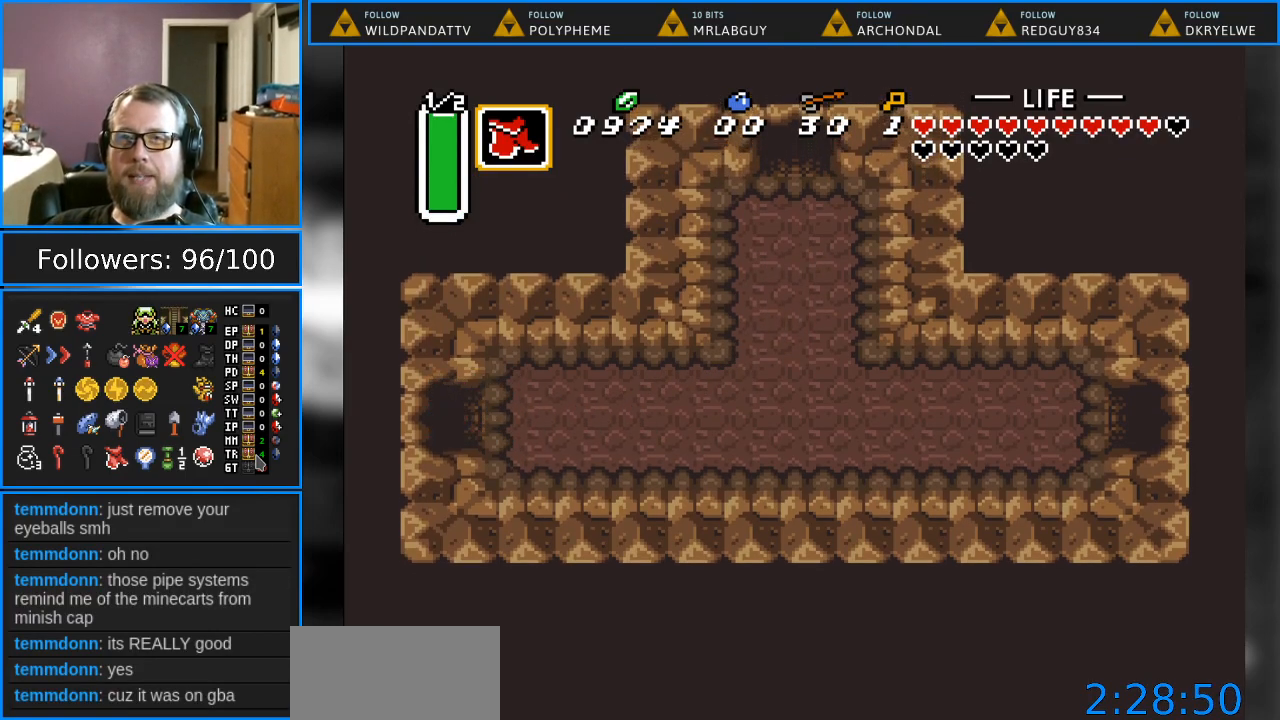
{"buttons": ["DPAD_LEFT"], "events": []}
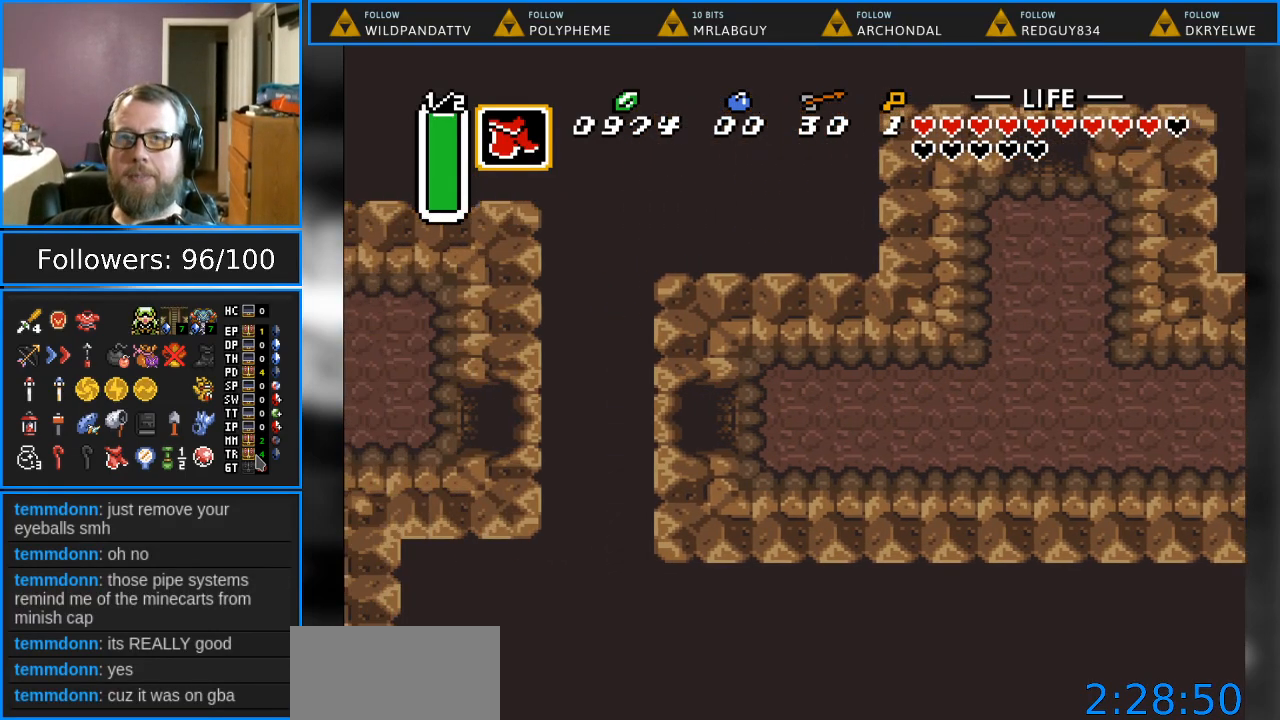
{"buttons": [], "events": [[250, "DPAD_LEFT", "up"]]}
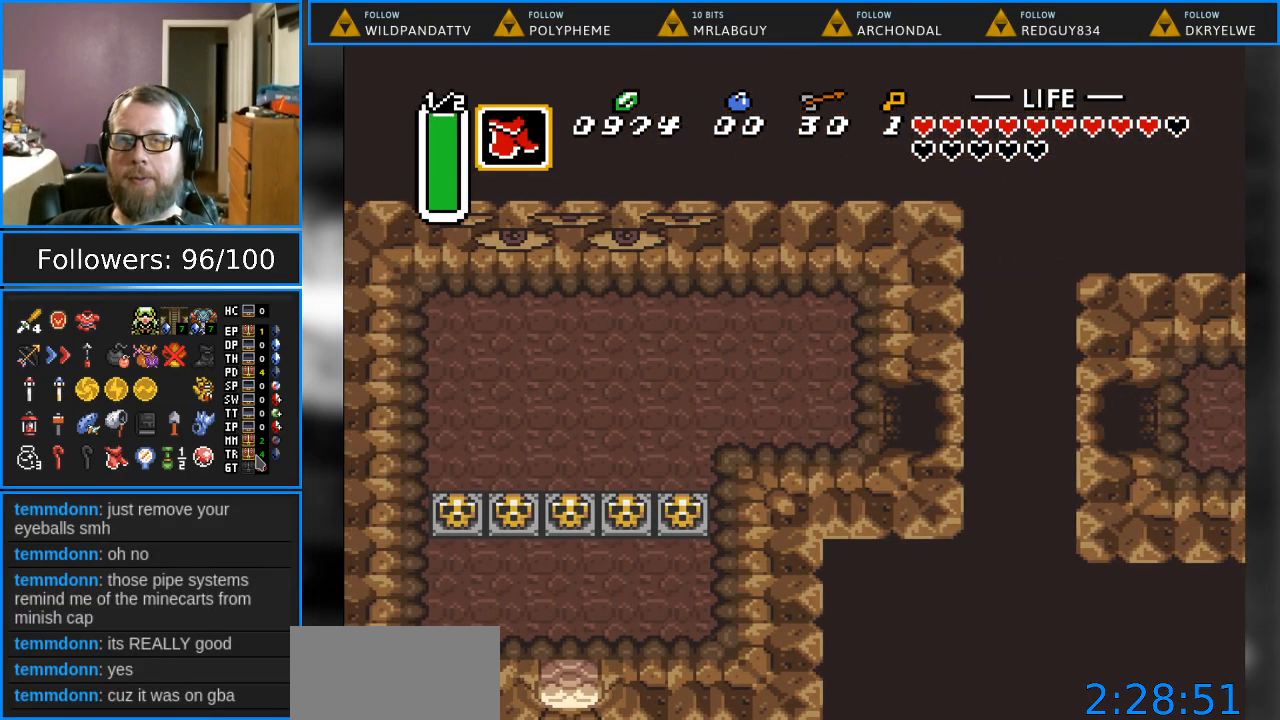
{"buttons": ["DPAD_LEFT"], "events": [[150, "DPAD_LEFT", "down"]]}
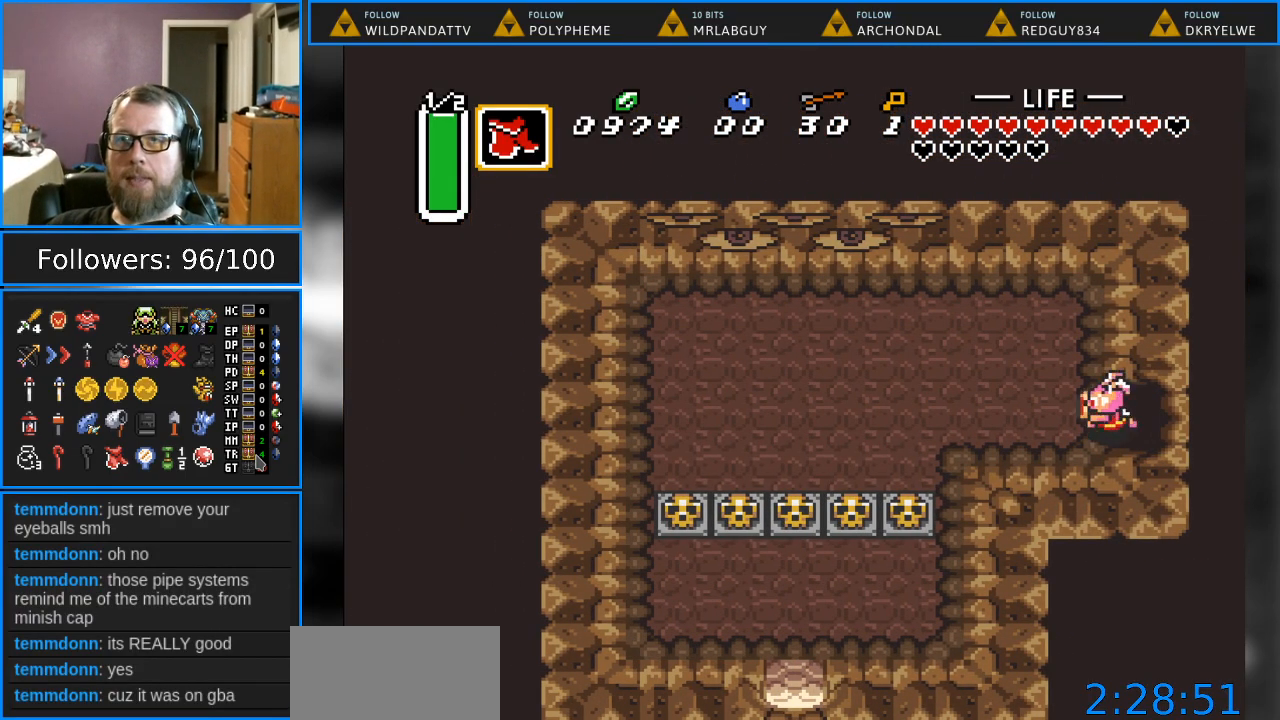
{"buttons": [], "events": [[300, "Y", "down"], [317, "DPAD_LEFT", "up"], [500, "Y", "up"]]}
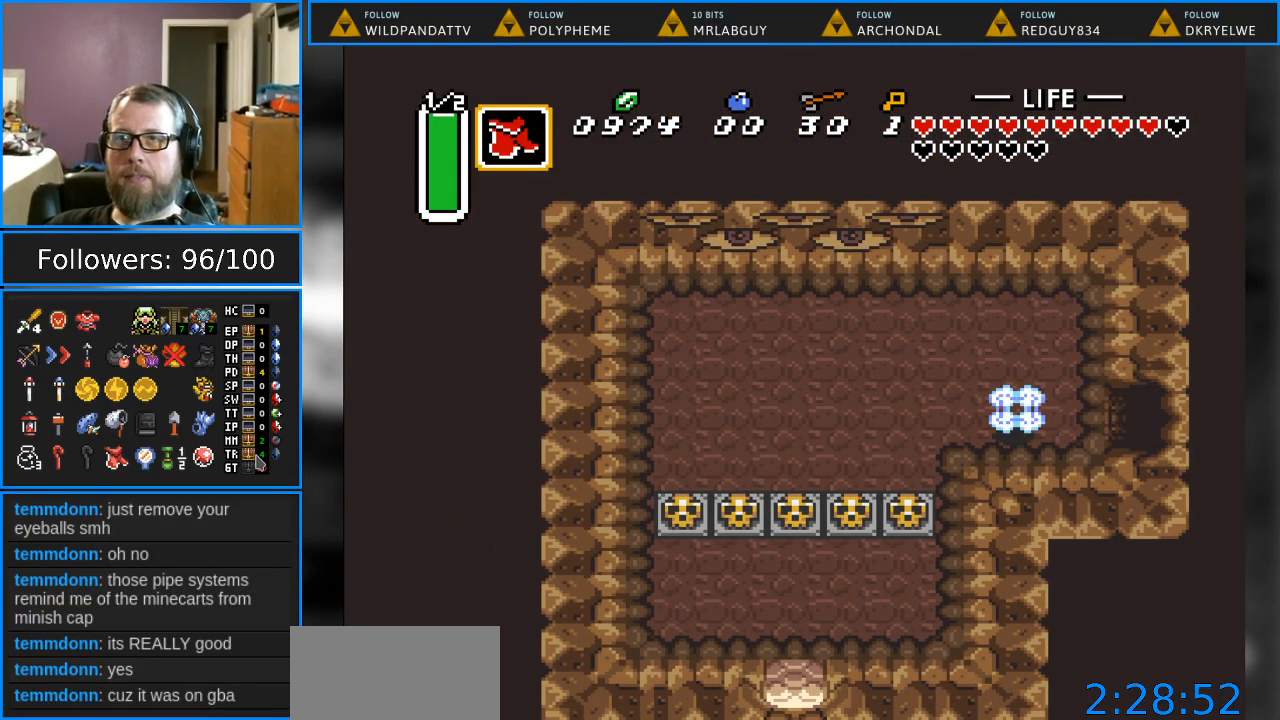
{"buttons": ["DPAD_LEFT"], "events": [[150, "DPAD_LEFT", "down"]]}
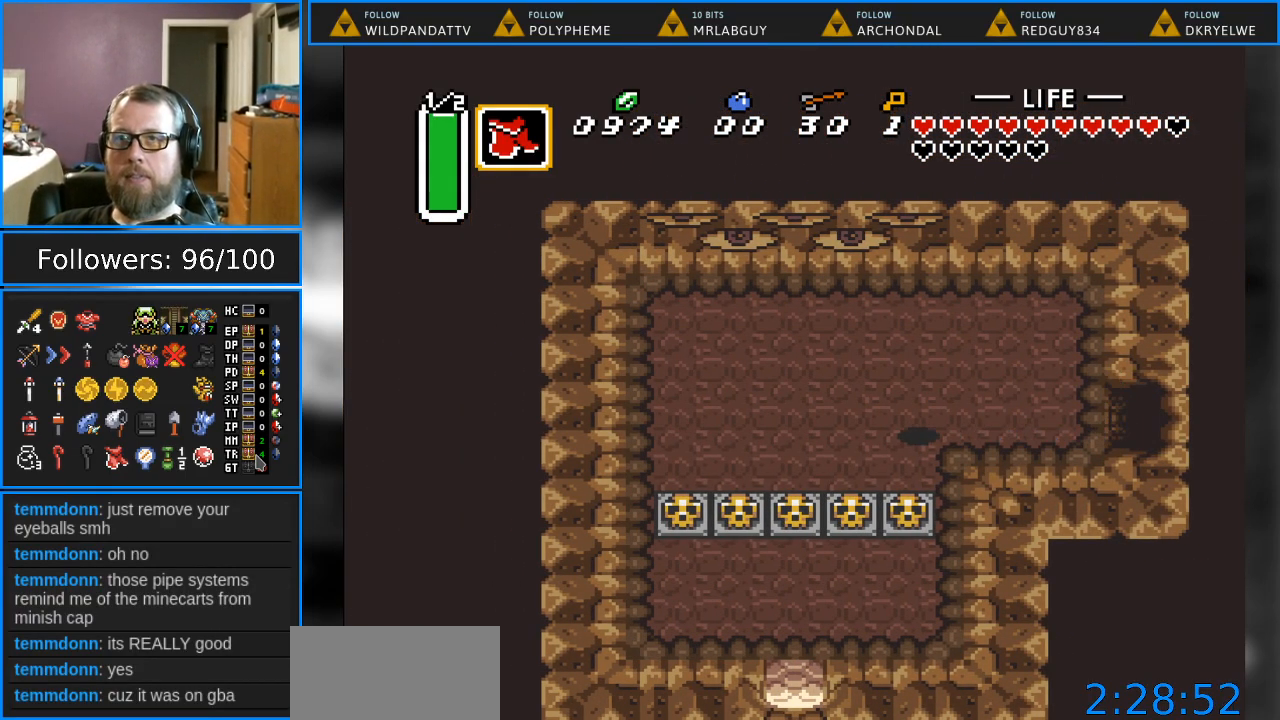
{"buttons": ["A", "DPAD_DOWN"], "events": [[167, "DPAD_DOWN", "down"], [267, "DPAD_LEFT", "up"], [450, "A", "down"]]}
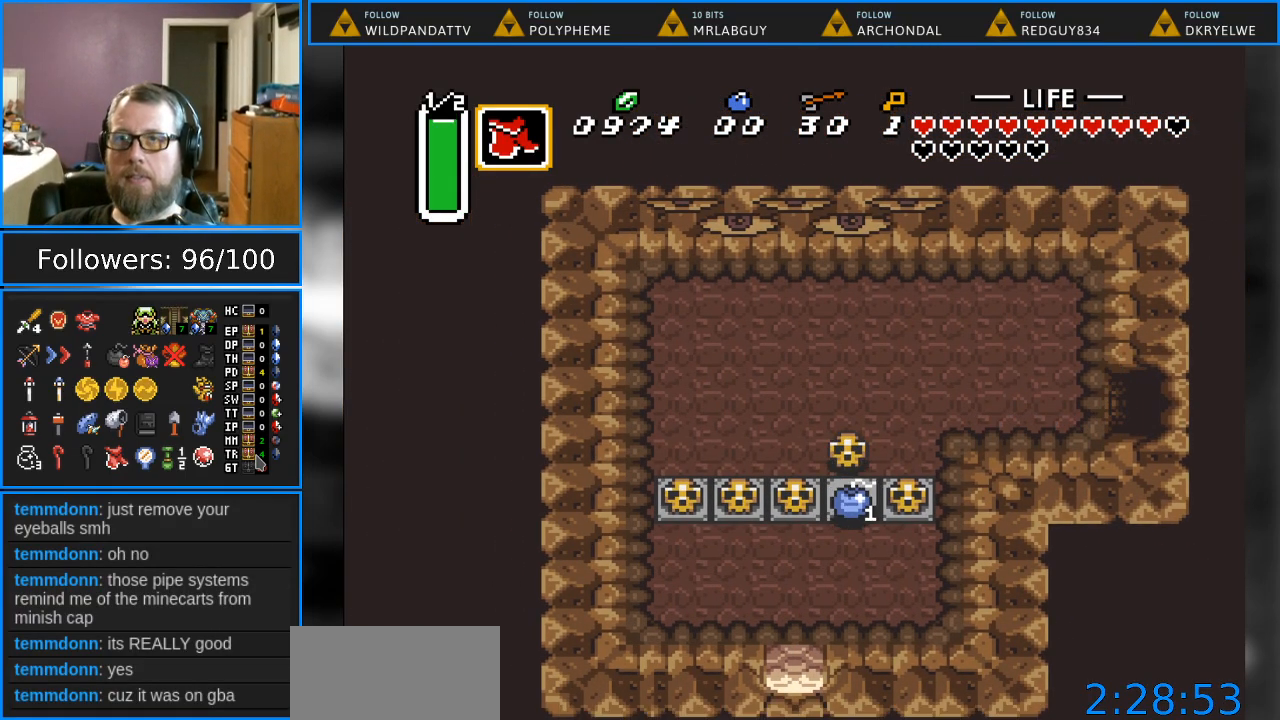
{"buttons": ["A", "DPAD_DOWN"], "events": [[200, "A", "up"], [500, "A", "down"]]}
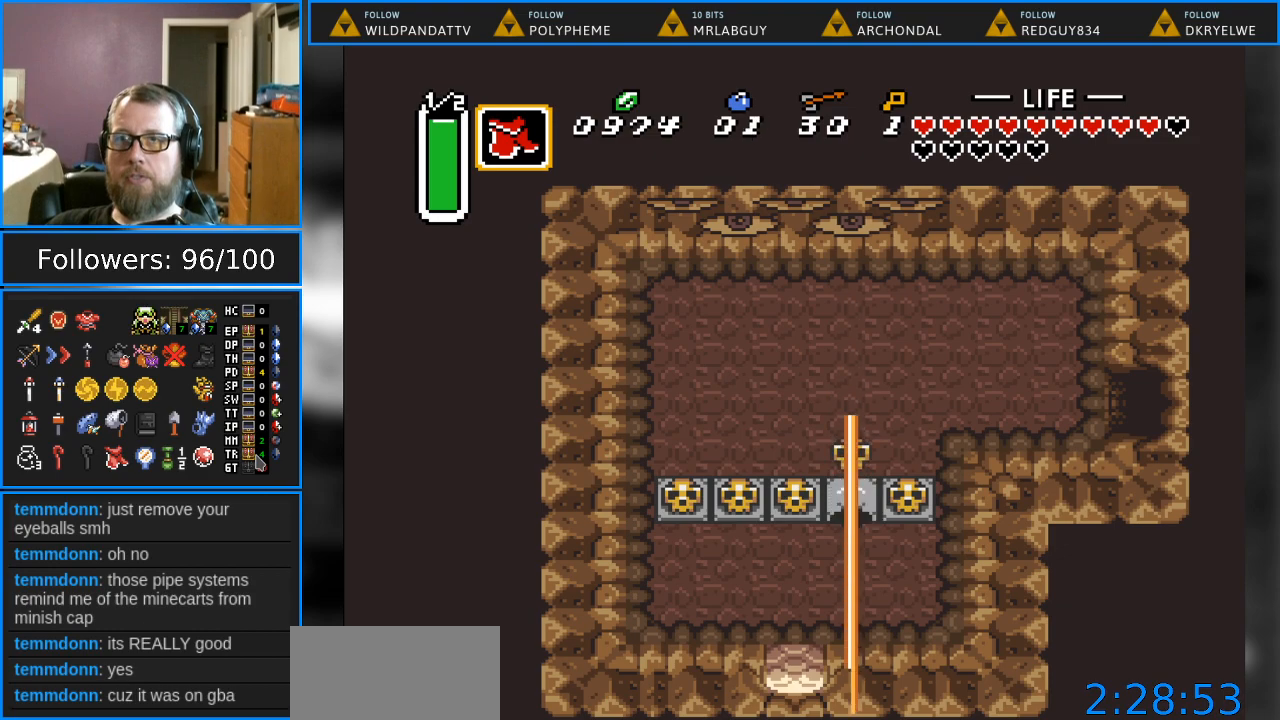
{"buttons": ["DPAD_UP"], "events": [[100, "DPAD_LEFT", "down"], [117, "DPAD_DOWN", "up"], [150, "A", "up"], [150, "DPAD_LEFT", "up"], [300, "DPAD_UP", "down"]]}
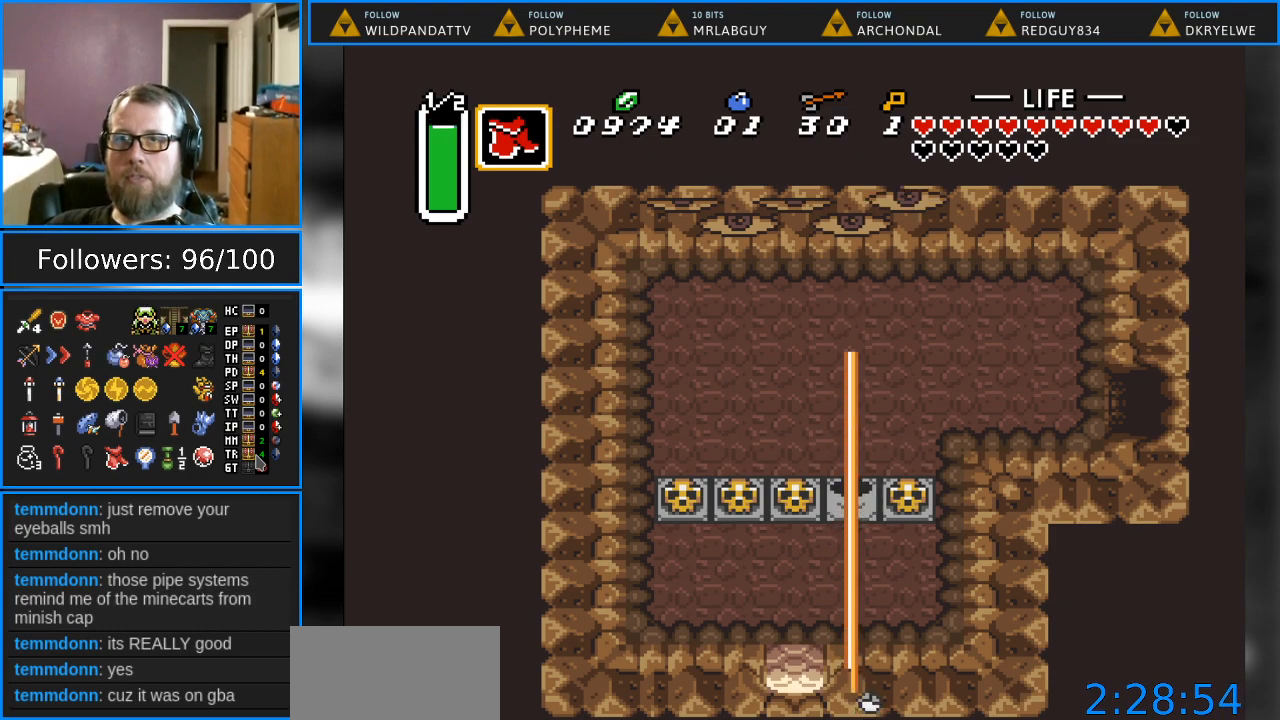
{"buttons": ["DPAD_RIGHT"], "events": [[50, "DPAD_RIGHT", "down"], [150, "DPAD_UP", "up"]]}
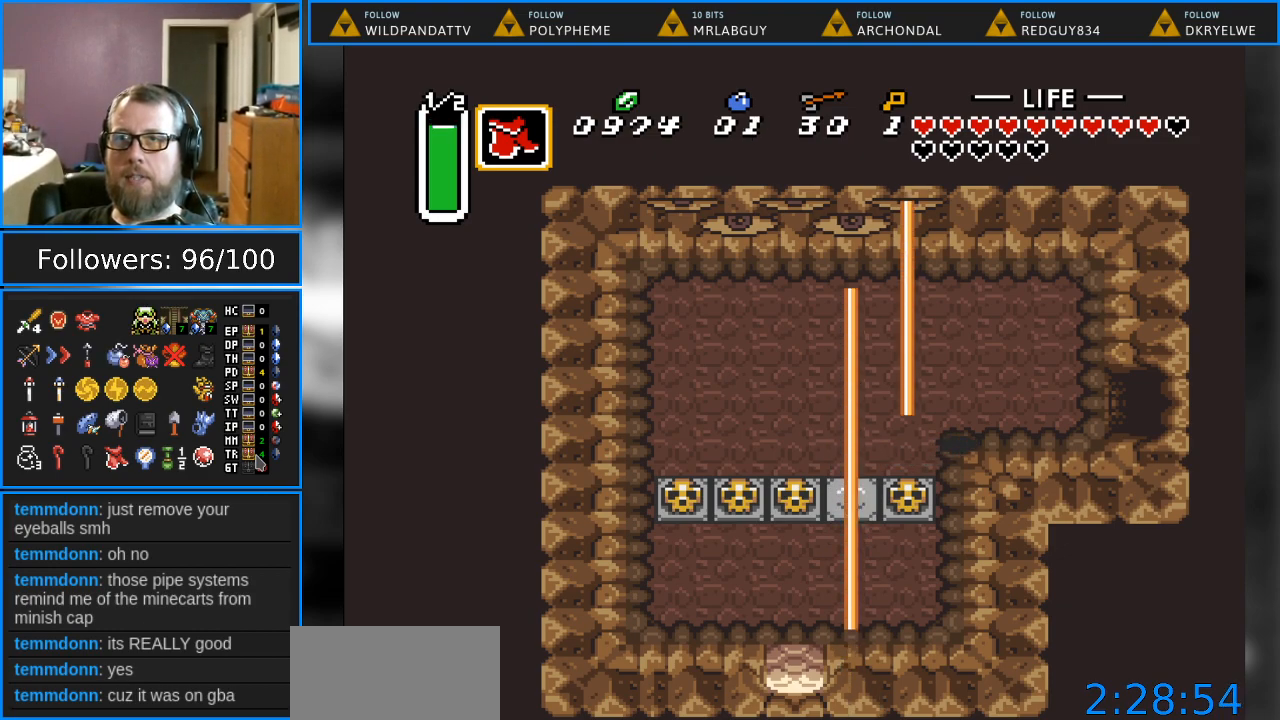
{"buttons": ["DPAD_DOWN", "DPAD_LEFT"], "events": [[17, "DPAD_UP", "down"], [100, "DPAD_RIGHT", "up"], [150, "DPAD_LEFT", "down"], [150, "DPAD_UP", "up"], [233, "DPAD_UP", "down"], [250, "DPAD_UP", "up"], [417, "DPAD_DOWN", "down"]]}
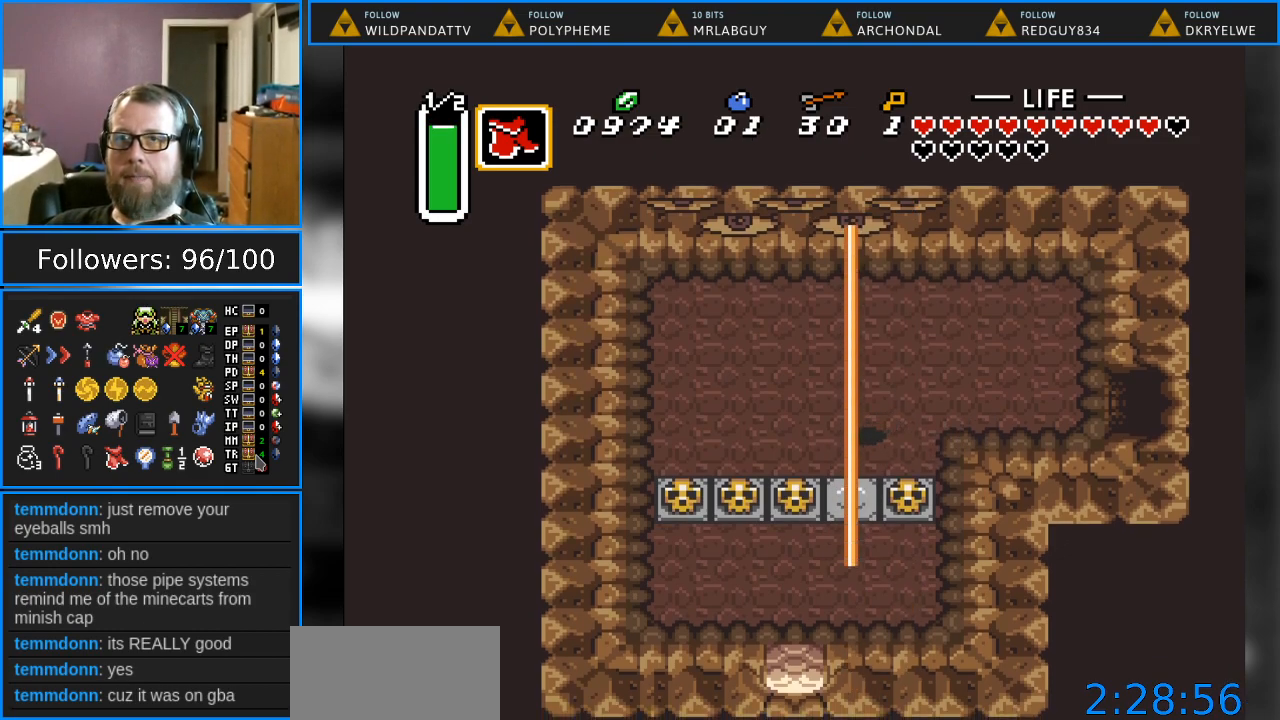
{"buttons": ["DPAD_DOWN"], "events": [[67, "DPAD_LEFT", "up"]]}
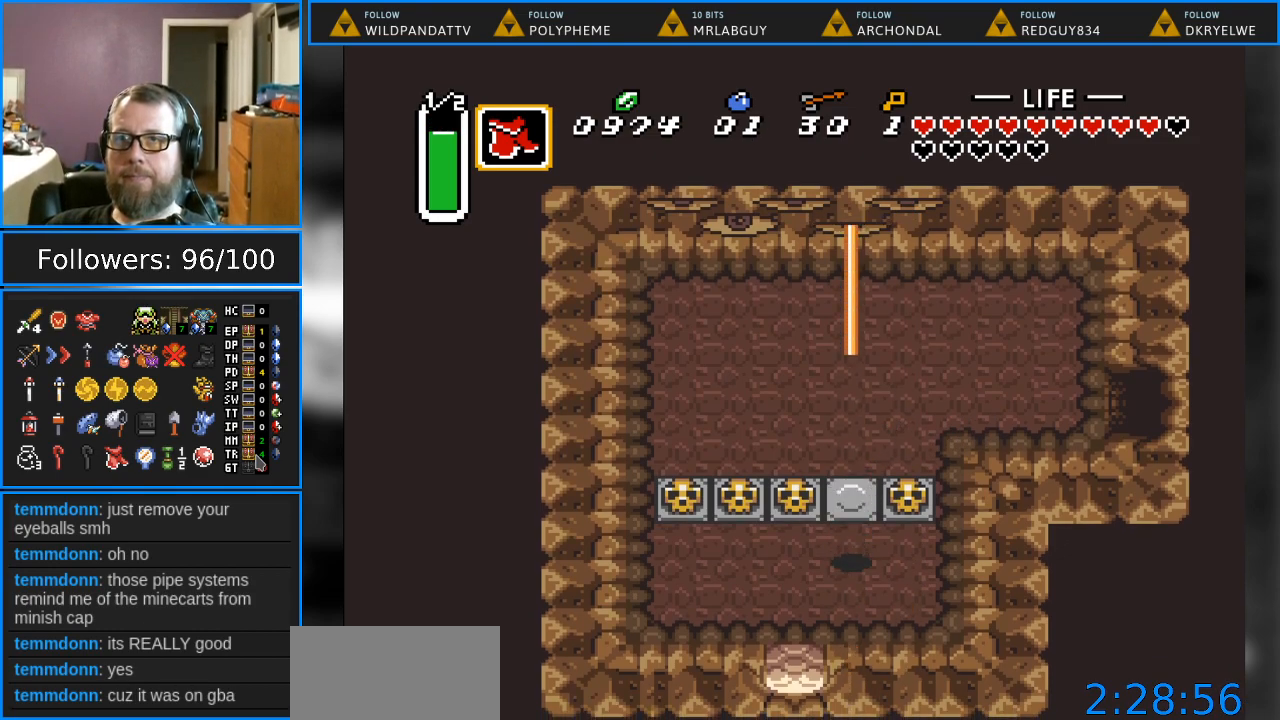
{"buttons": ["DPAD_DOWN"], "events": [[17, "DPAD_LEFT", "down"], [350, "DPAD_LEFT", "up"]]}
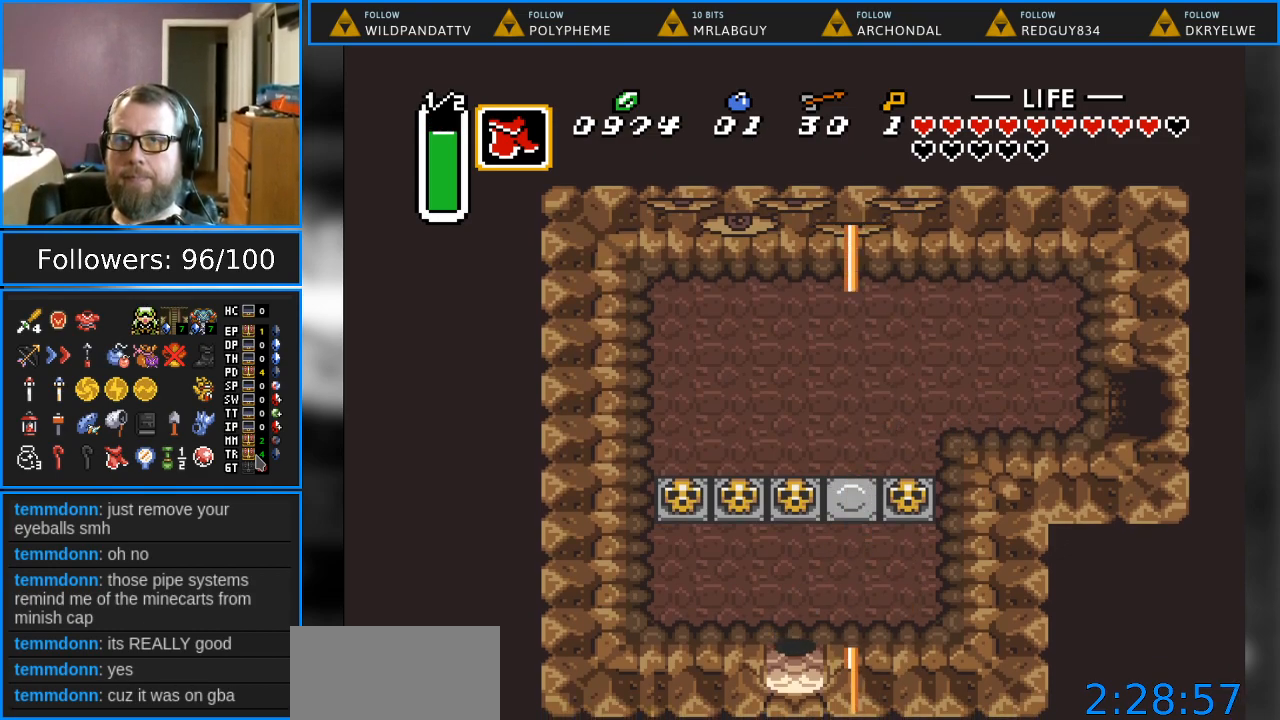
{"buttons": ["DPAD_DOWN"], "events": [[217, "Y", "down"], [417, "Y", "up"]]}
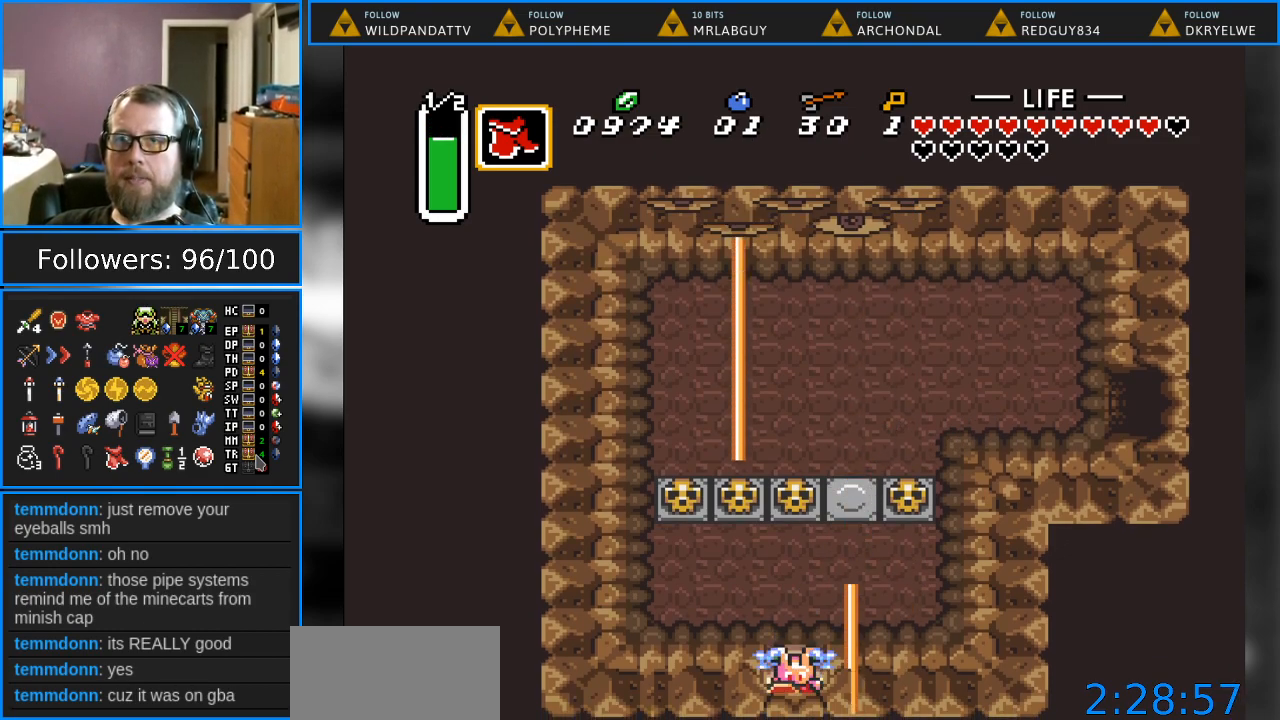
{"buttons": ["DPAD_DOWN"], "events": []}
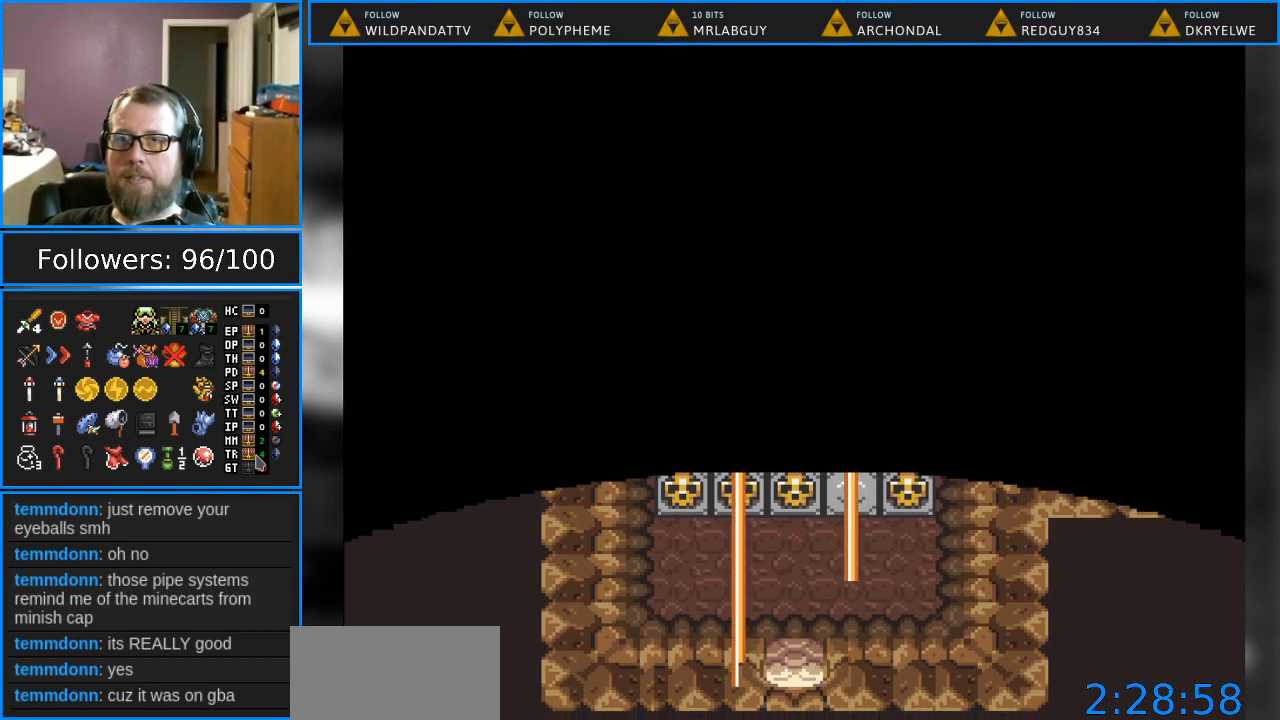
{"buttons": ["DPAD_DOWN"], "events": []}
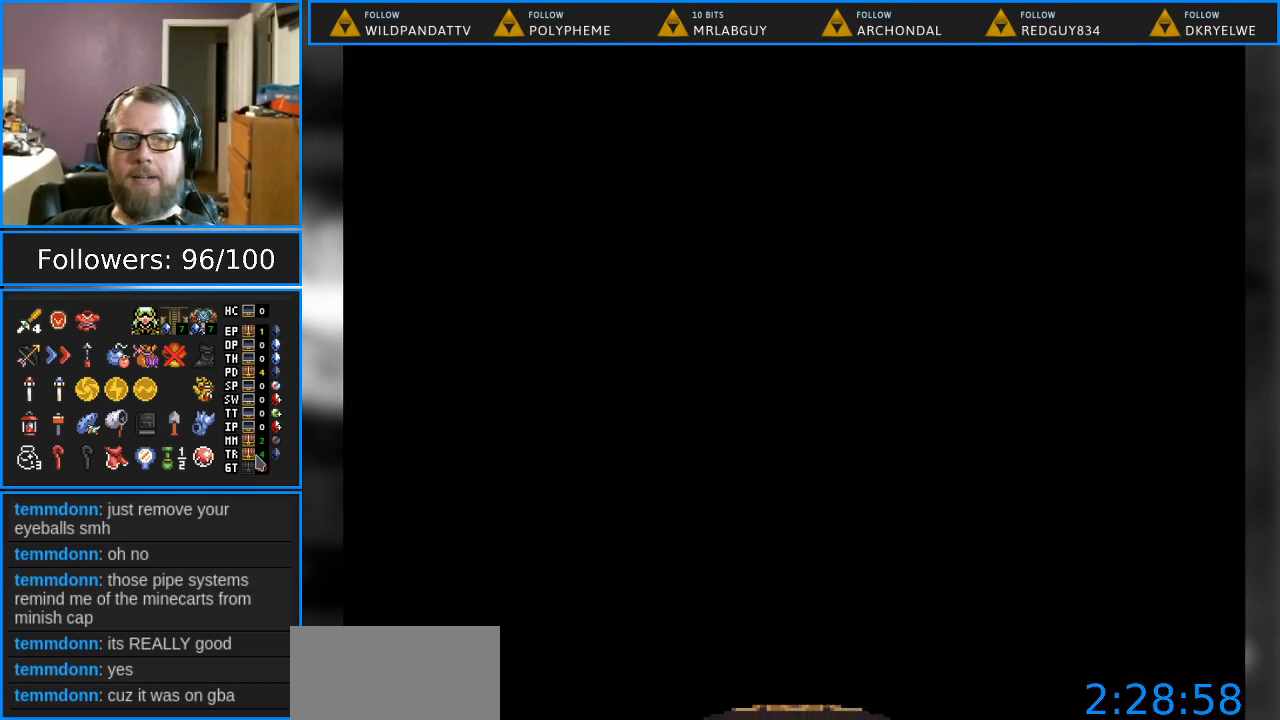
{"buttons": [], "events": [[167, "DPAD_DOWN", "up"]]}
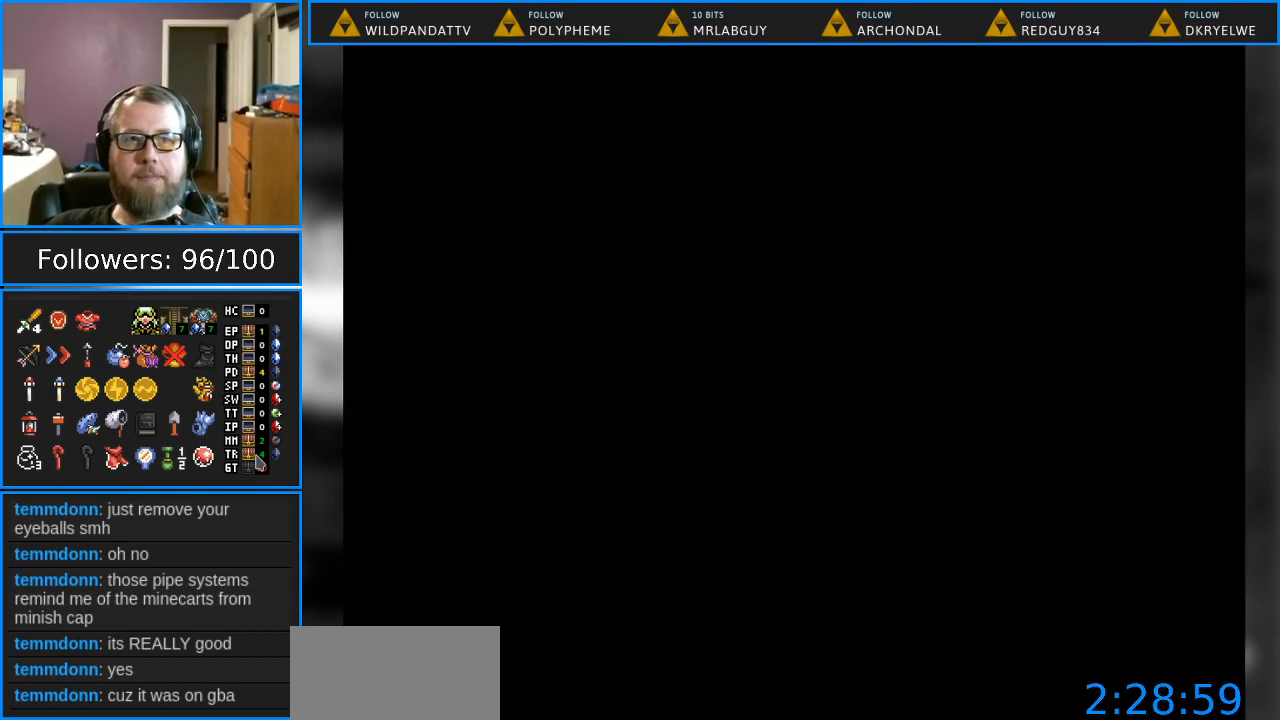
{"buttons": [], "events": []}
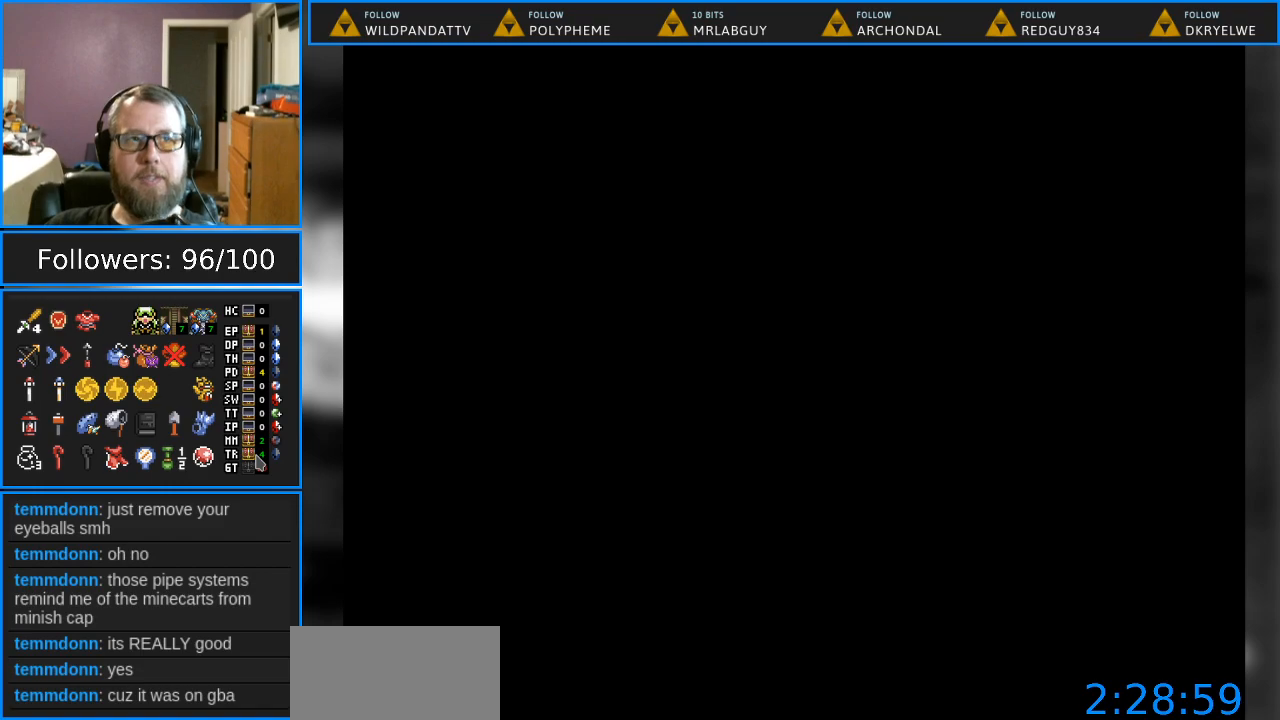
{"buttons": [], "events": []}
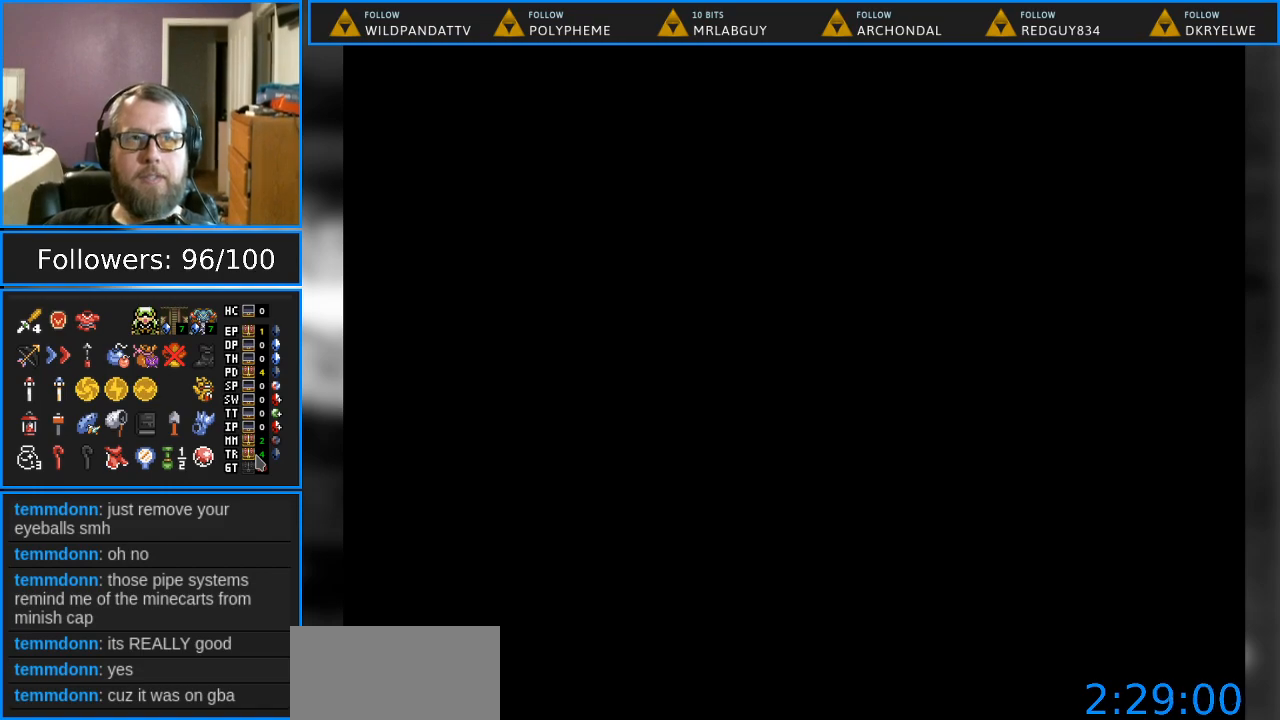
{"buttons": [], "events": [[50, "DPAD_DOWN", "down"], [283, "DPAD_DOWN", "up"]]}
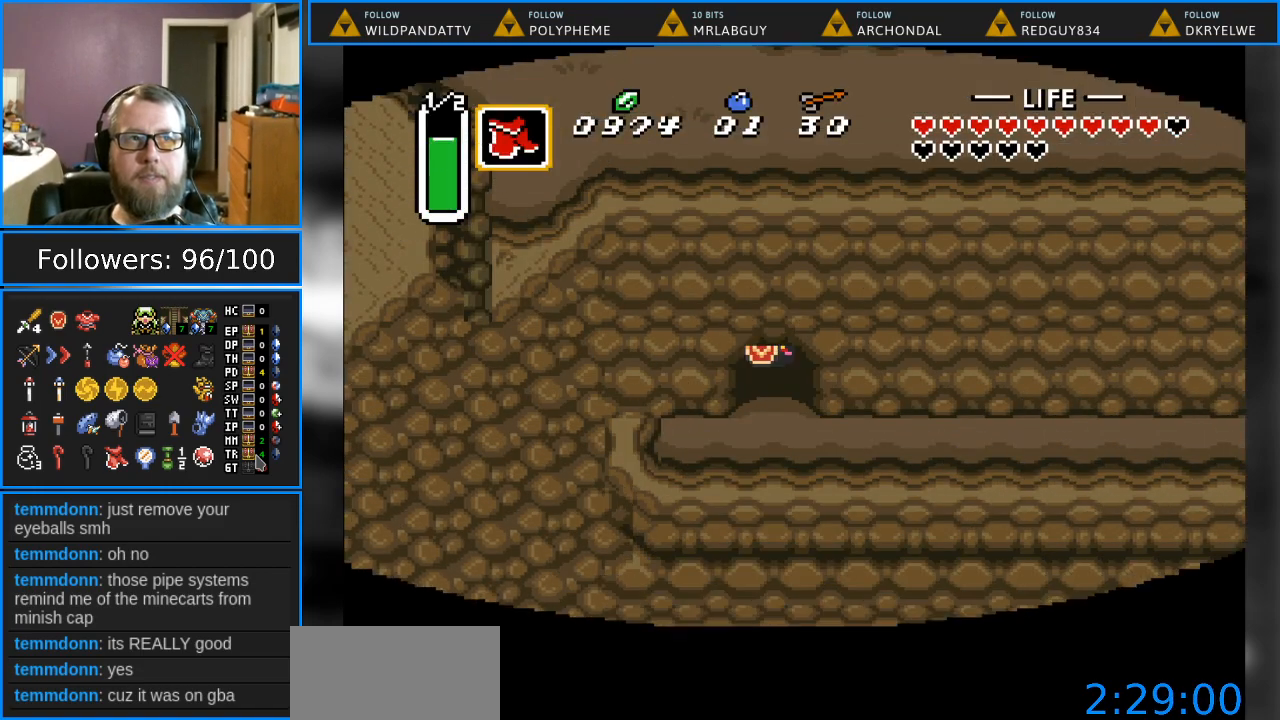
{"buttons": ["DPAD_DOWN", "DPAD_RIGHT"], "events": [[117, "DPAD_DOWN", "down"], [483, "DPAD_RIGHT", "down"]]}
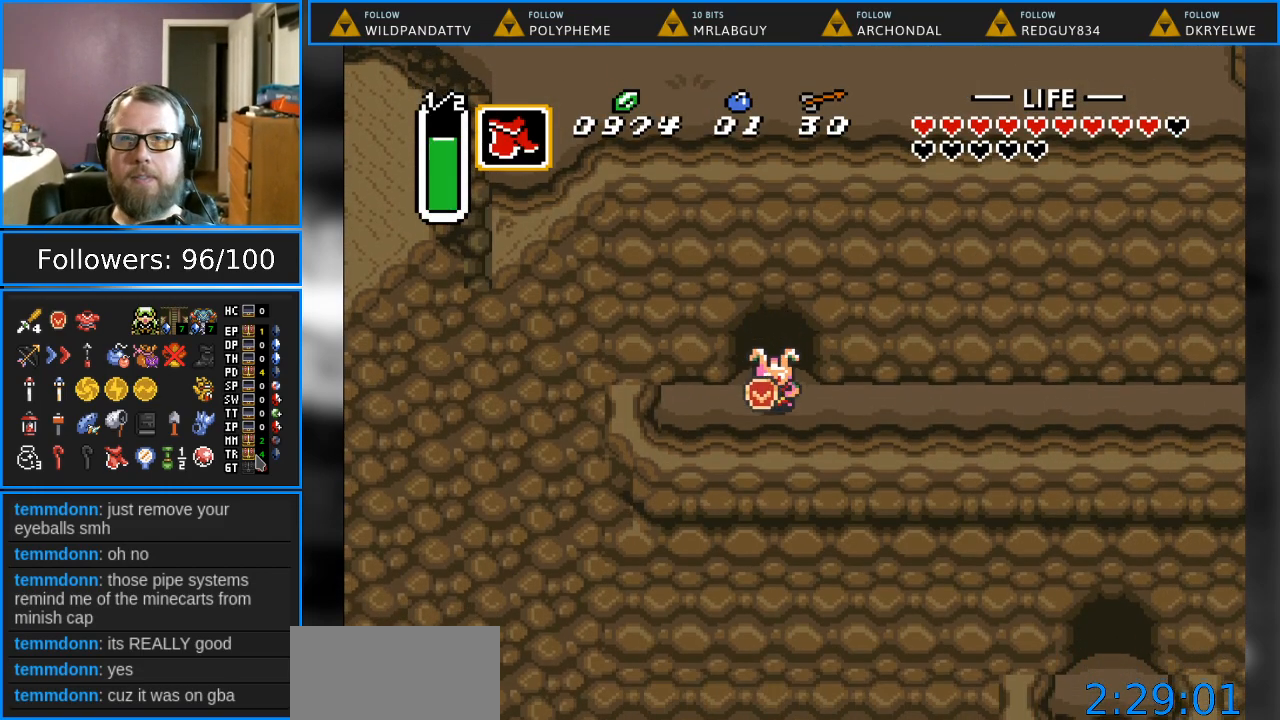
{"buttons": ["DPAD_RIGHT"], "events": [[50, "DPAD_DOWN", "up"]]}
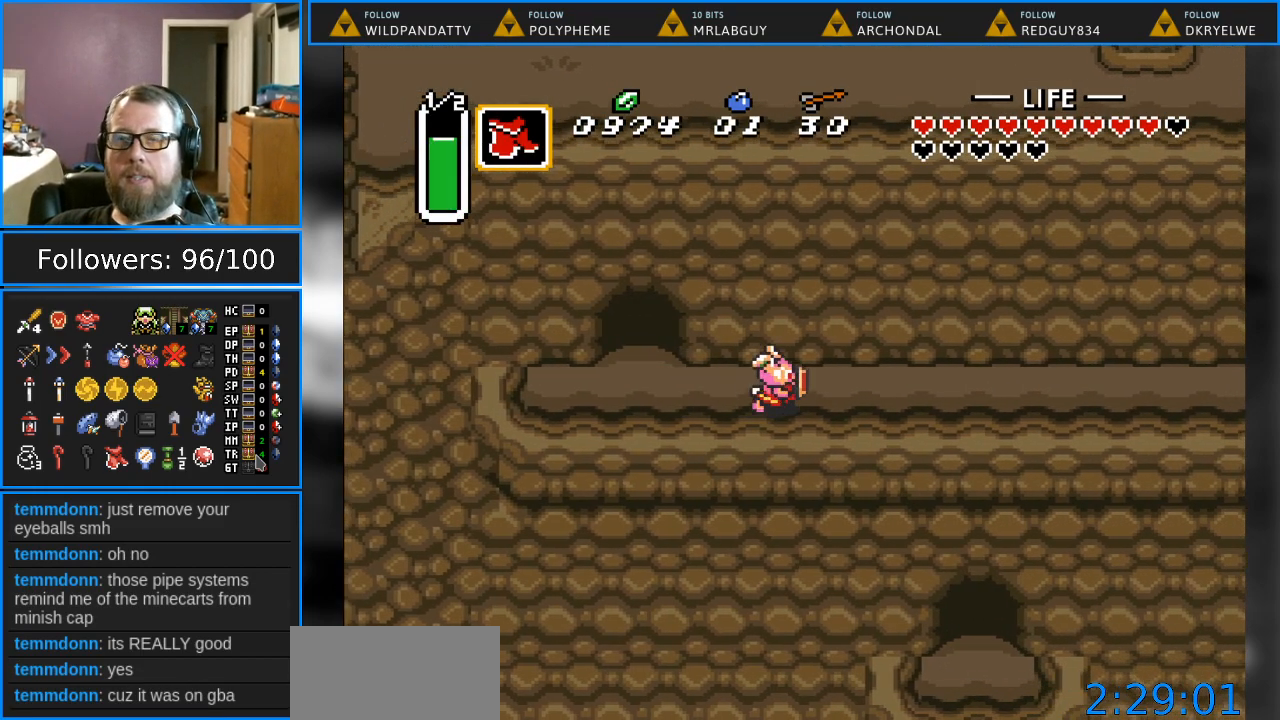
{"buttons": ["DPAD_RIGHT"], "events": []}